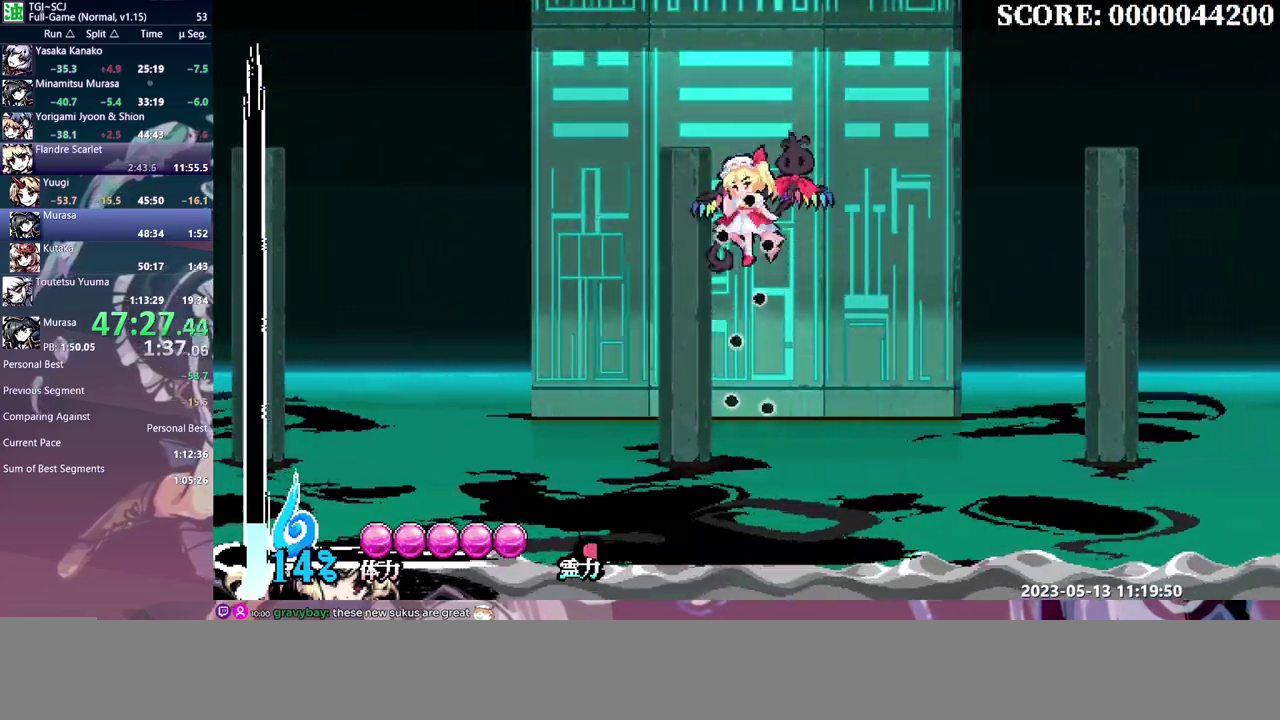
Gameplay with a controller (Xbox layout); each line is a JSON object with the inputs held at the frame after it. "events" lists button and stick changes between this image and that frame as [ms after this image, input, new state], when the widget could be followed in between. Not read: A B L1 L2 L3 R1 R2 R3 X Y.
{"buttons": [], "events": []}
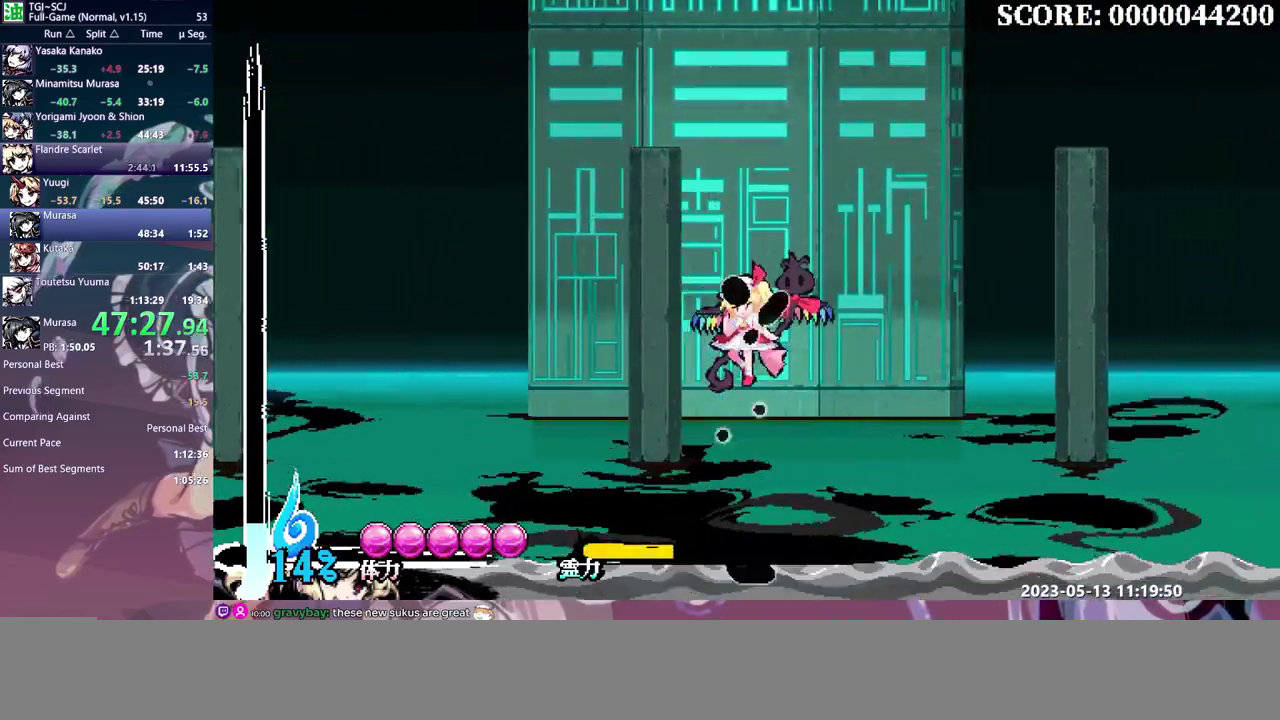
{"buttons": [], "events": []}
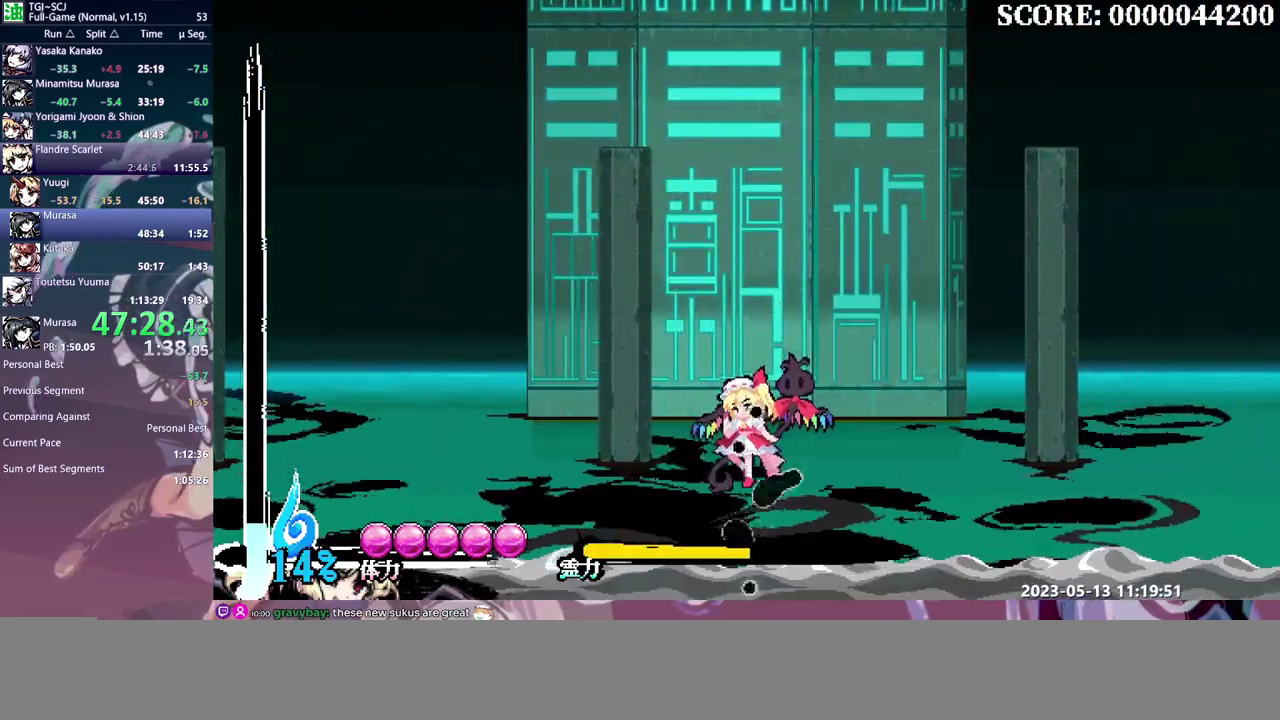
{"buttons": [], "events": []}
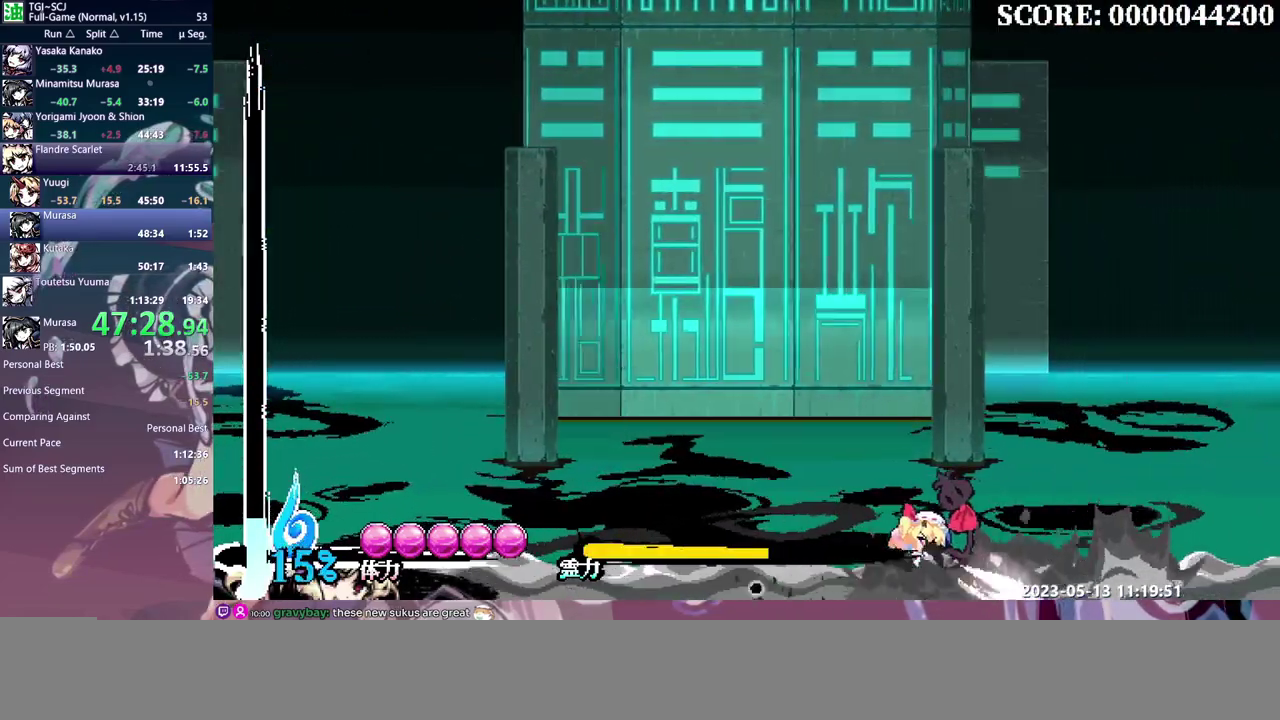
{"buttons": [], "events": []}
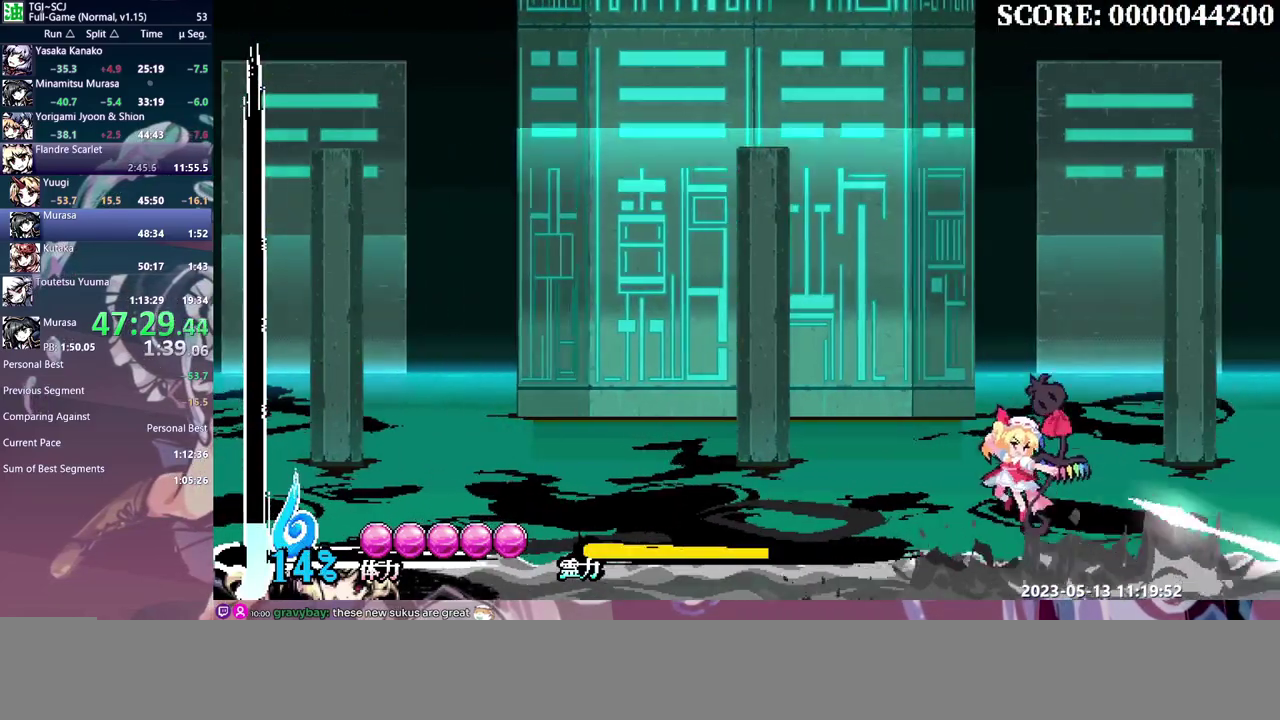
{"buttons": ["DPAD_RIGHT"], "events": [[483, "DPAD_RIGHT", "down"]]}
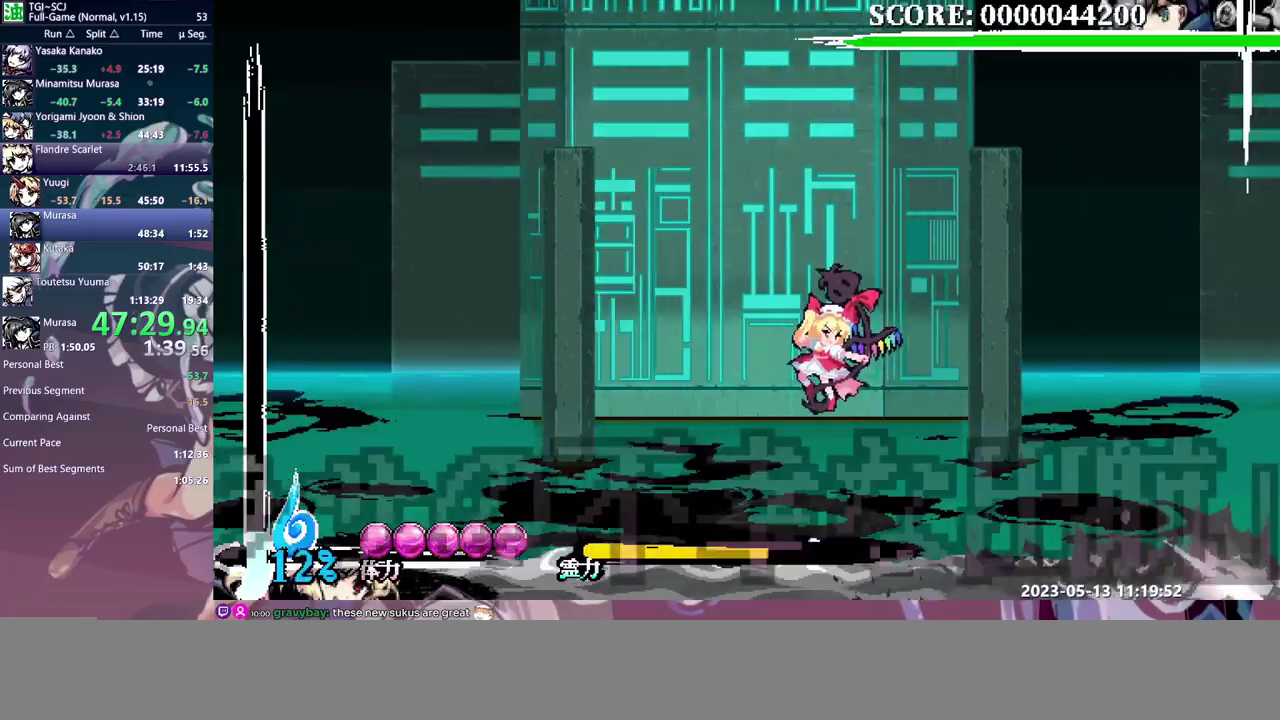
{"buttons": ["DPAD_RIGHT"], "events": []}
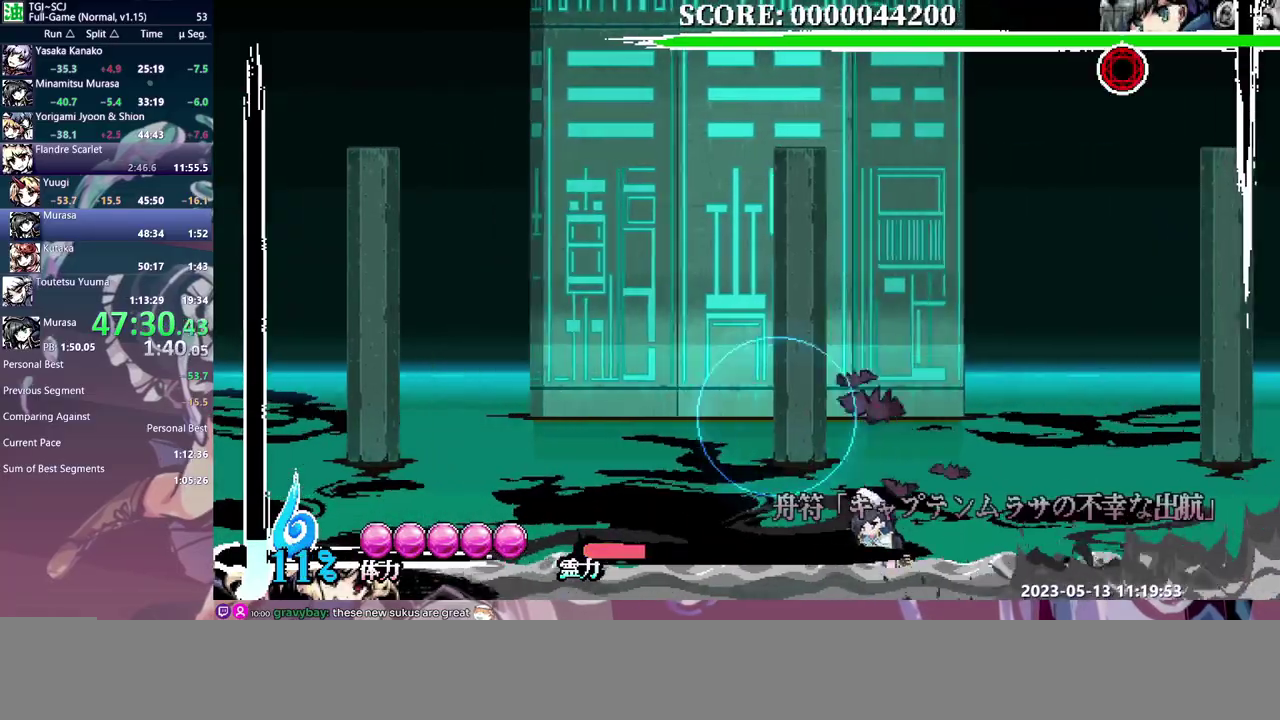
{"buttons": ["DPAD_RIGHT"], "events": []}
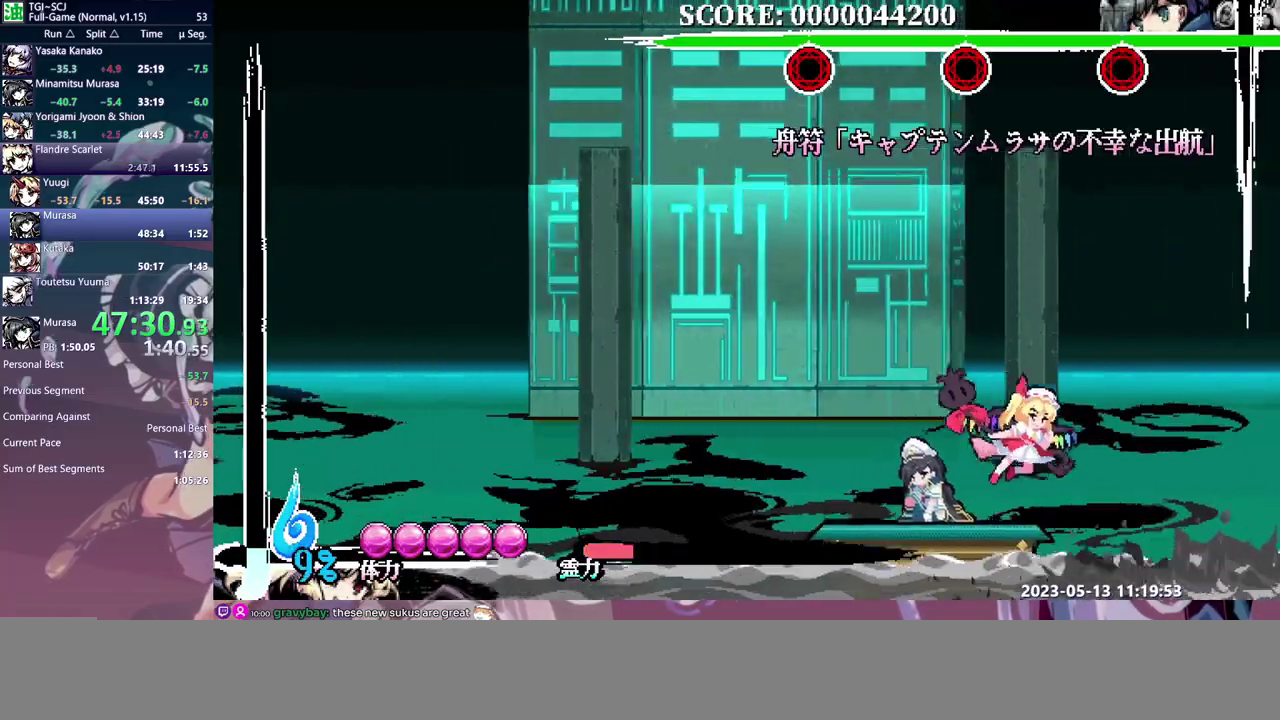
{"buttons": ["DPAD_RIGHT"], "events": [[33, "DPAD_RIGHT", "up"], [467, "DPAD_RIGHT", "down"]]}
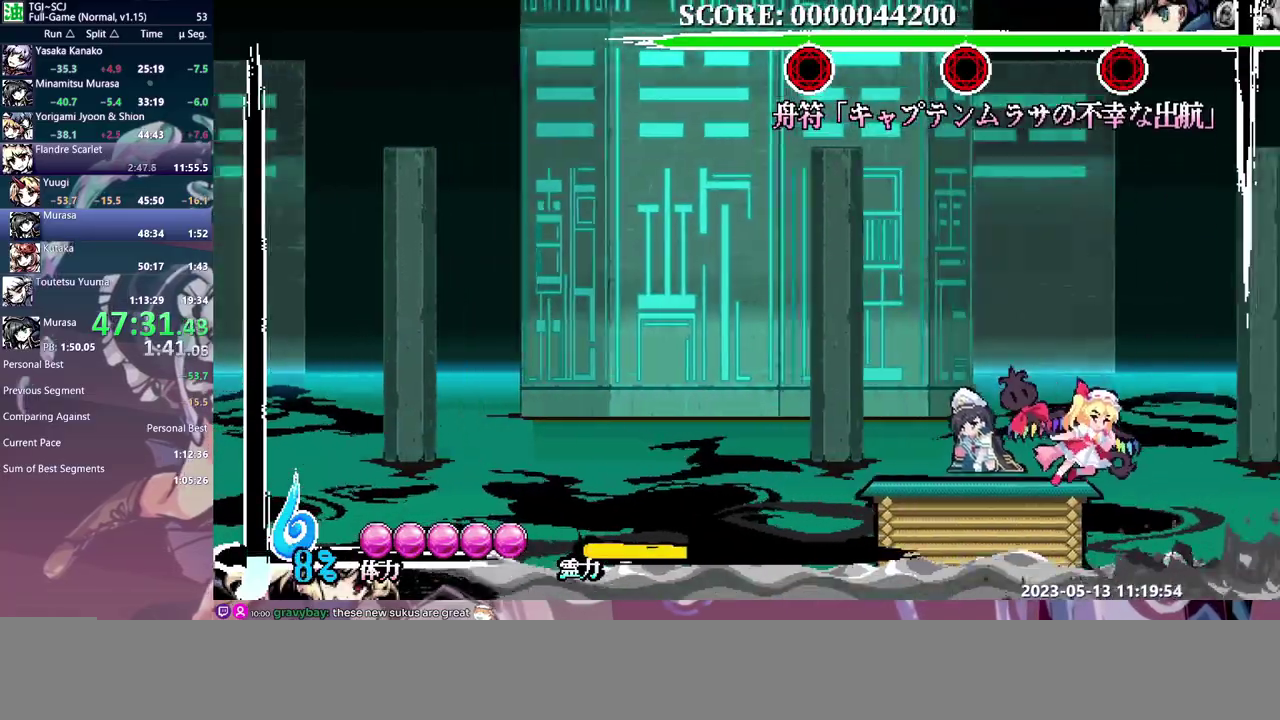
{"buttons": [], "events": [[200, "DPAD_RIGHT", "up"], [383, "DPAD_RIGHT", "down"], [450, "DPAD_RIGHT", "up"]]}
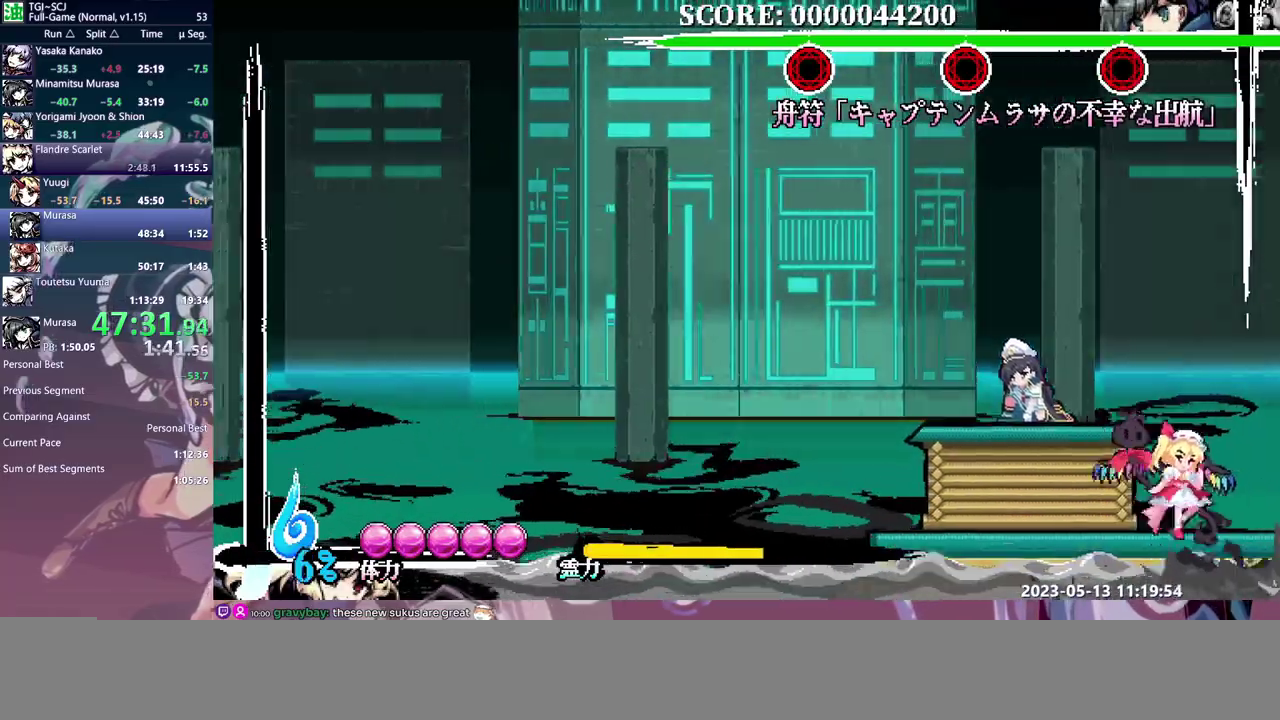
{"buttons": [], "events": [[17, "DPAD_RIGHT", "down"], [233, "DPAD_RIGHT", "up"], [250, "DPAD_LEFT", "down"], [333, "DPAD_LEFT", "up"]]}
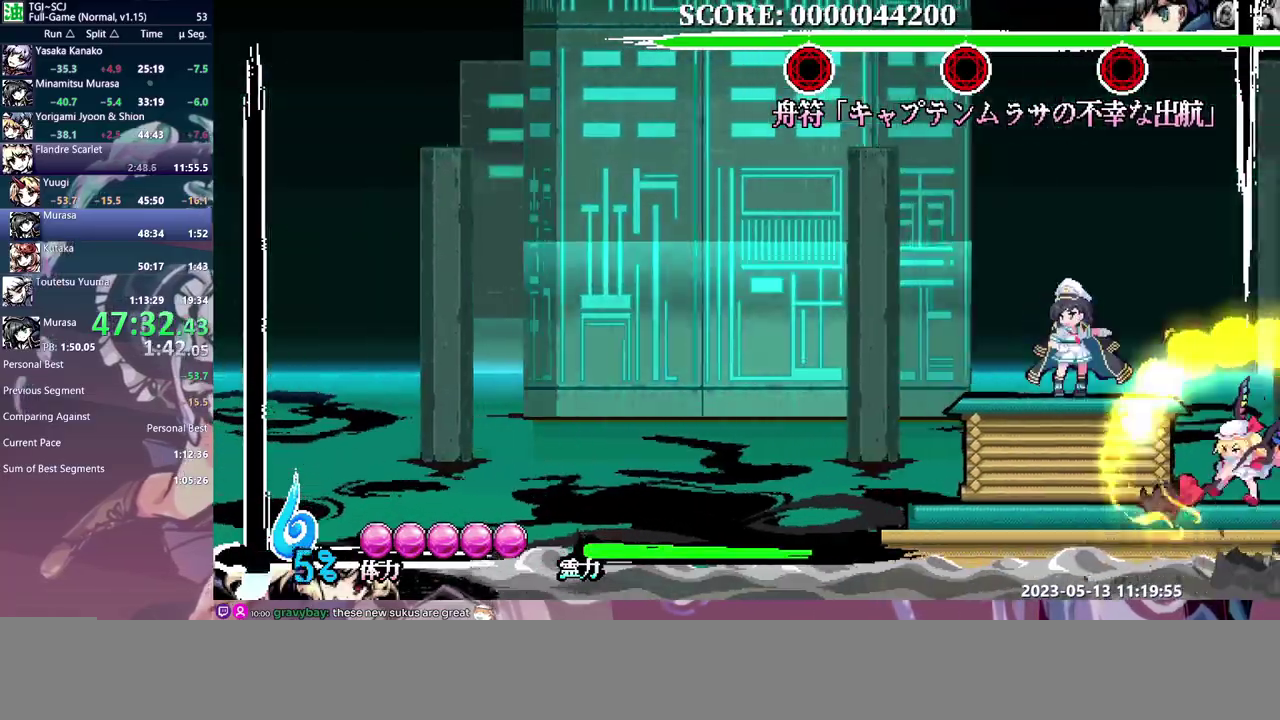
{"buttons": [], "events": []}
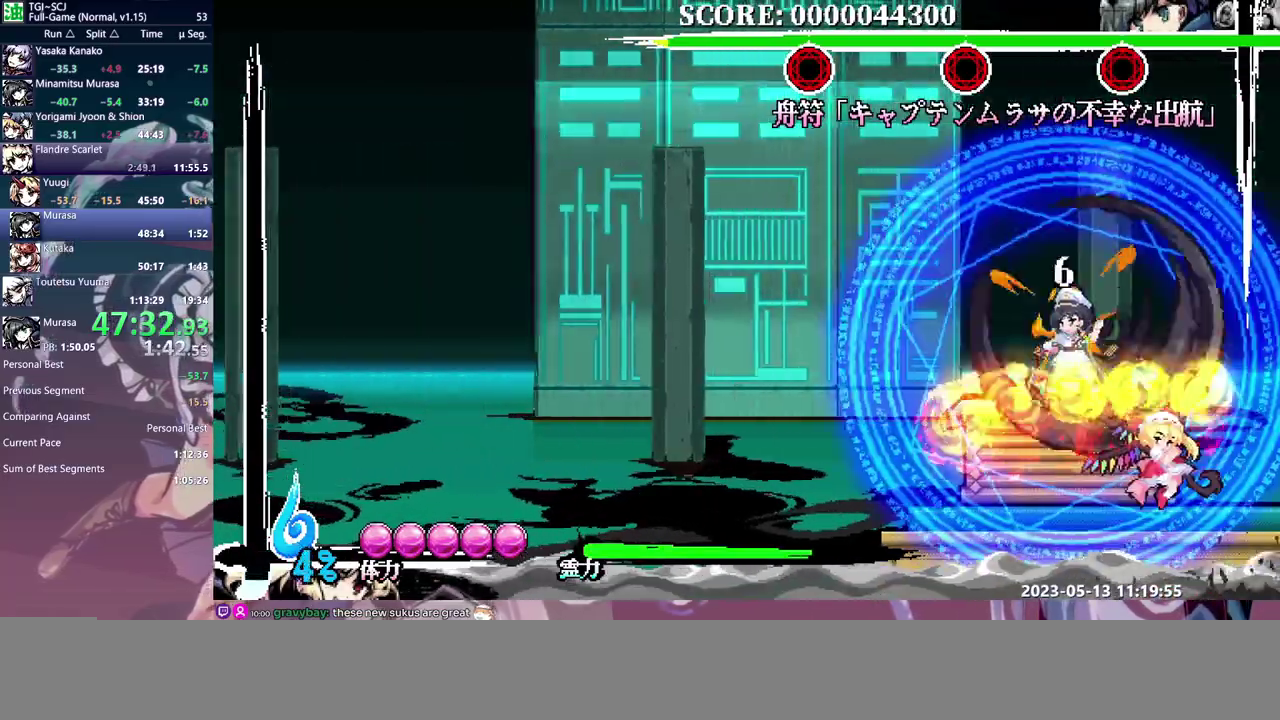
{"buttons": ["DPAD_DOWN"], "events": [[100, "DPAD_DOWN", "down"]]}
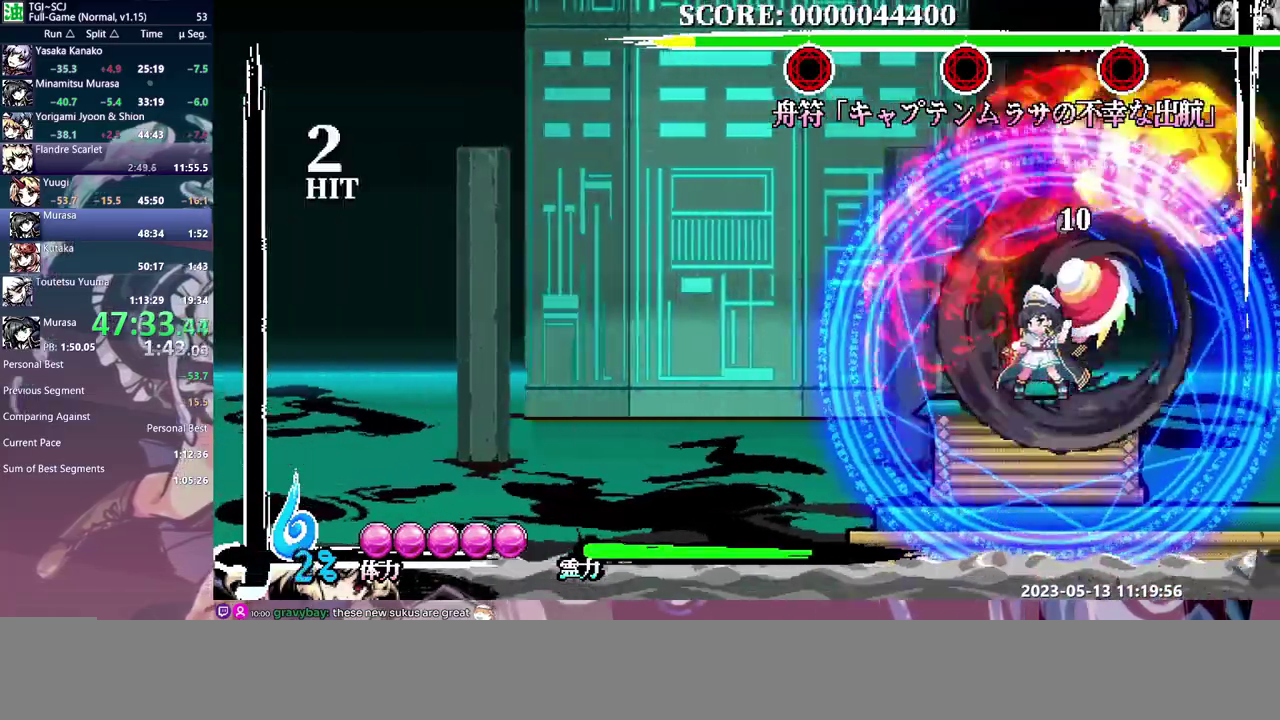
{"buttons": [], "events": [[217, "DPAD_DOWN", "up"]]}
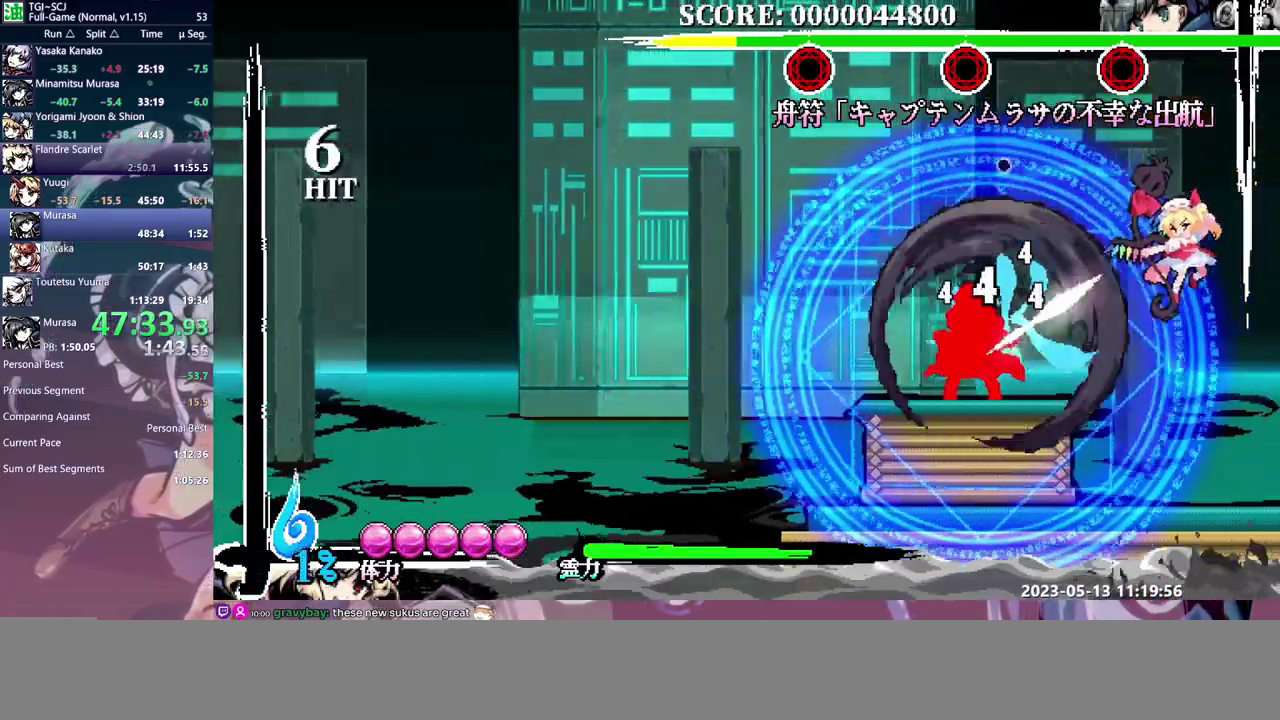
{"buttons": [], "events": []}